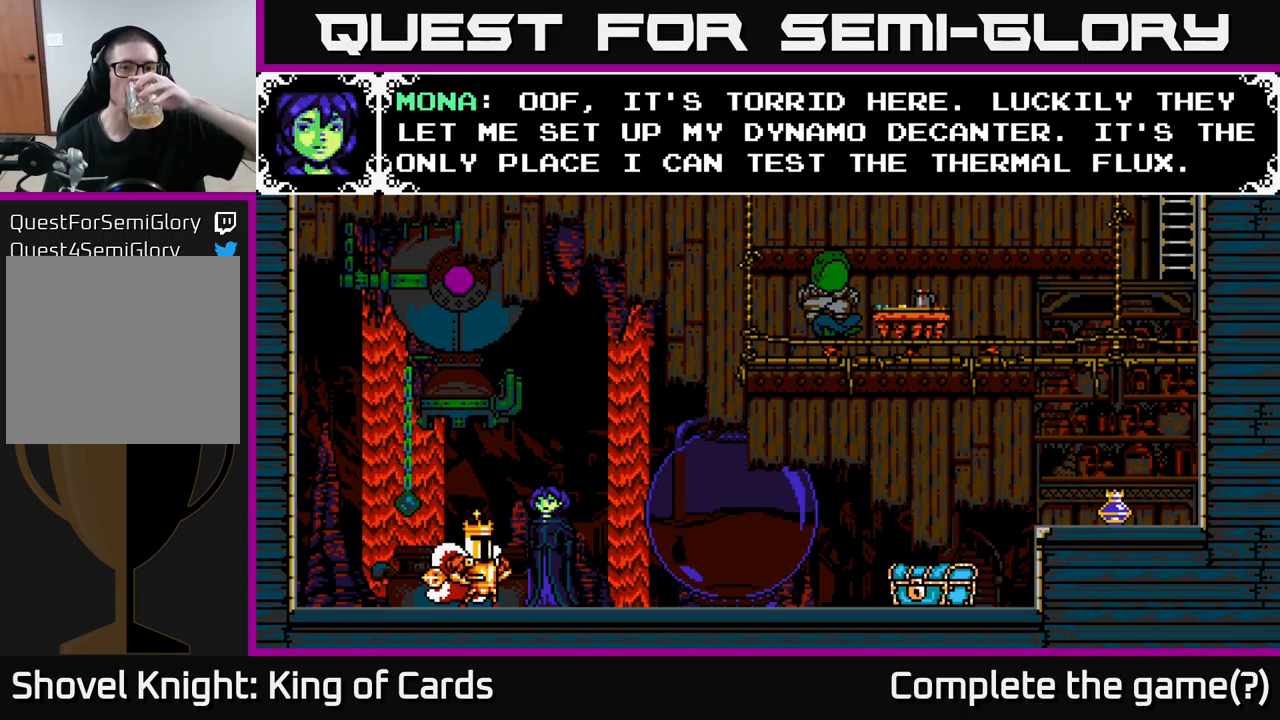
Gameplay with a controller (Xbox layout); each line is a JSON object with the inputs held at the frame after it. "events" lists button and stick changes between this image and that frame as [ms after this image, input, new state], when the widget could be followed in between. Not read: left_stick.
{"buttons": ["A"], "right_stick": "center", "events": [[467, "A", "down"]]}
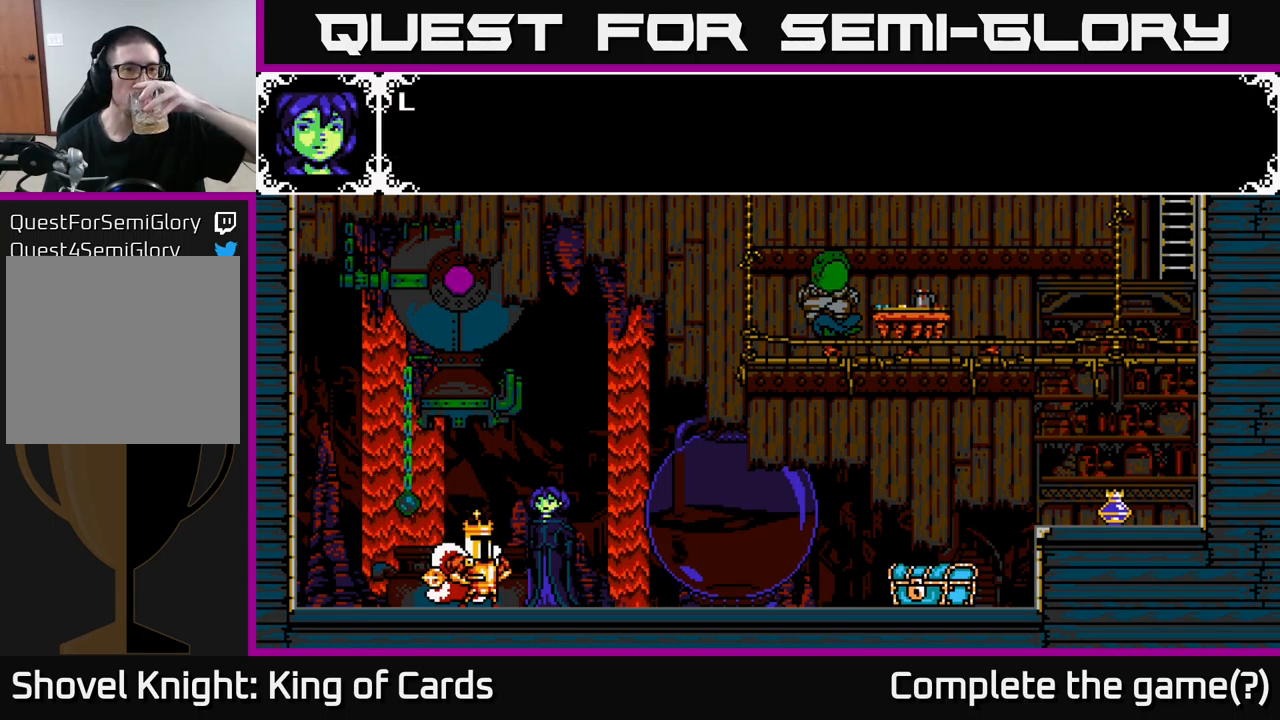
{"buttons": ["A"], "right_stick": "center", "events": [[117, "A", "up"], [483, "A", "down"]]}
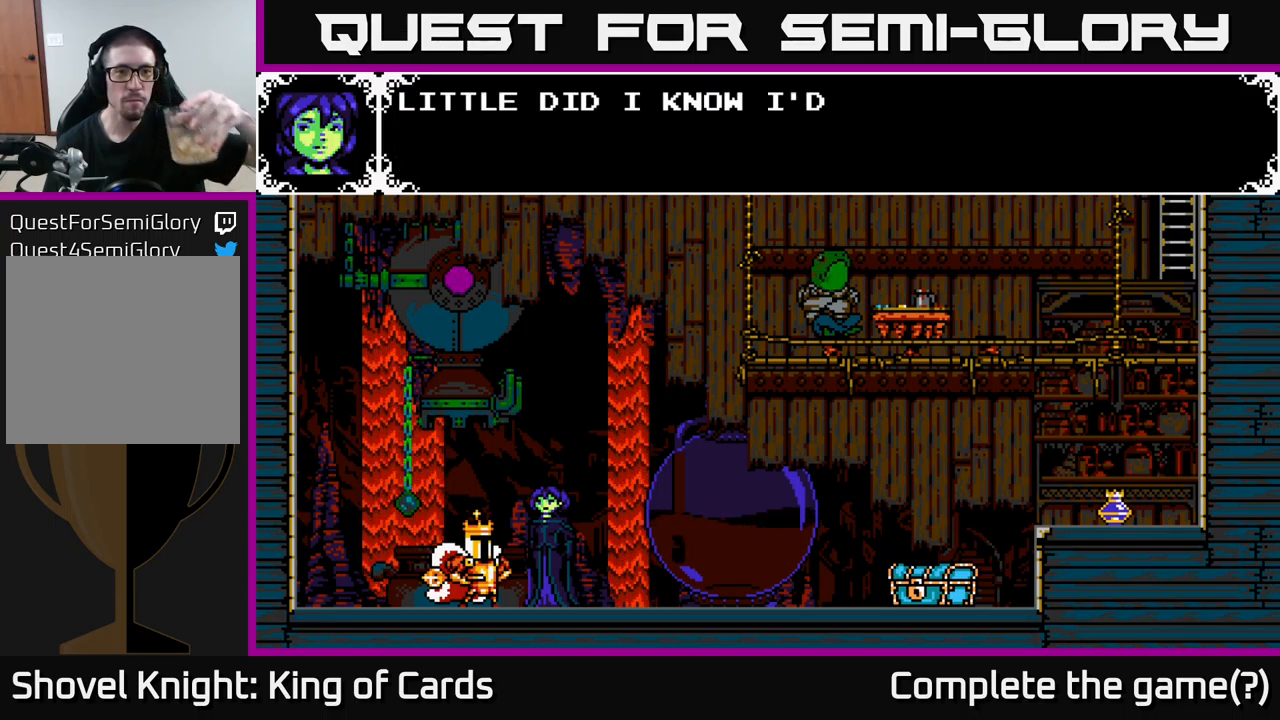
{"buttons": [], "right_stick": "center", "events": [[233, "A", "up"]]}
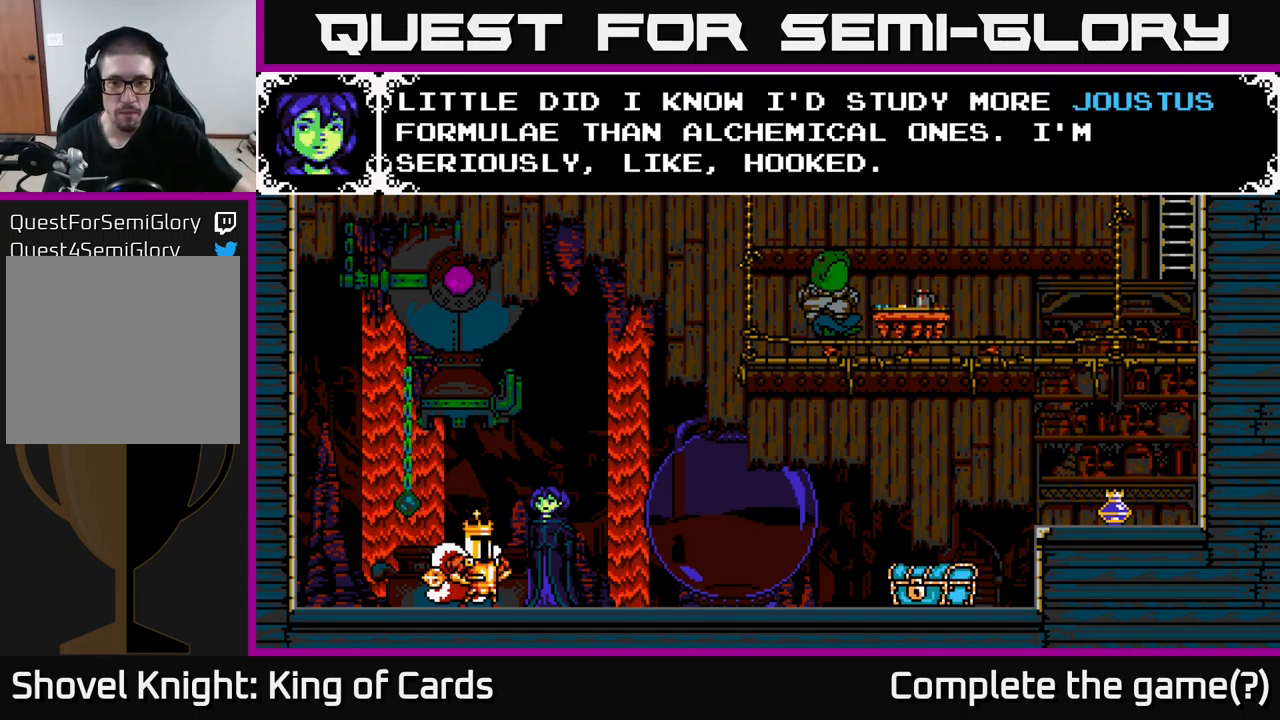
{"buttons": [], "right_stick": "center", "events": []}
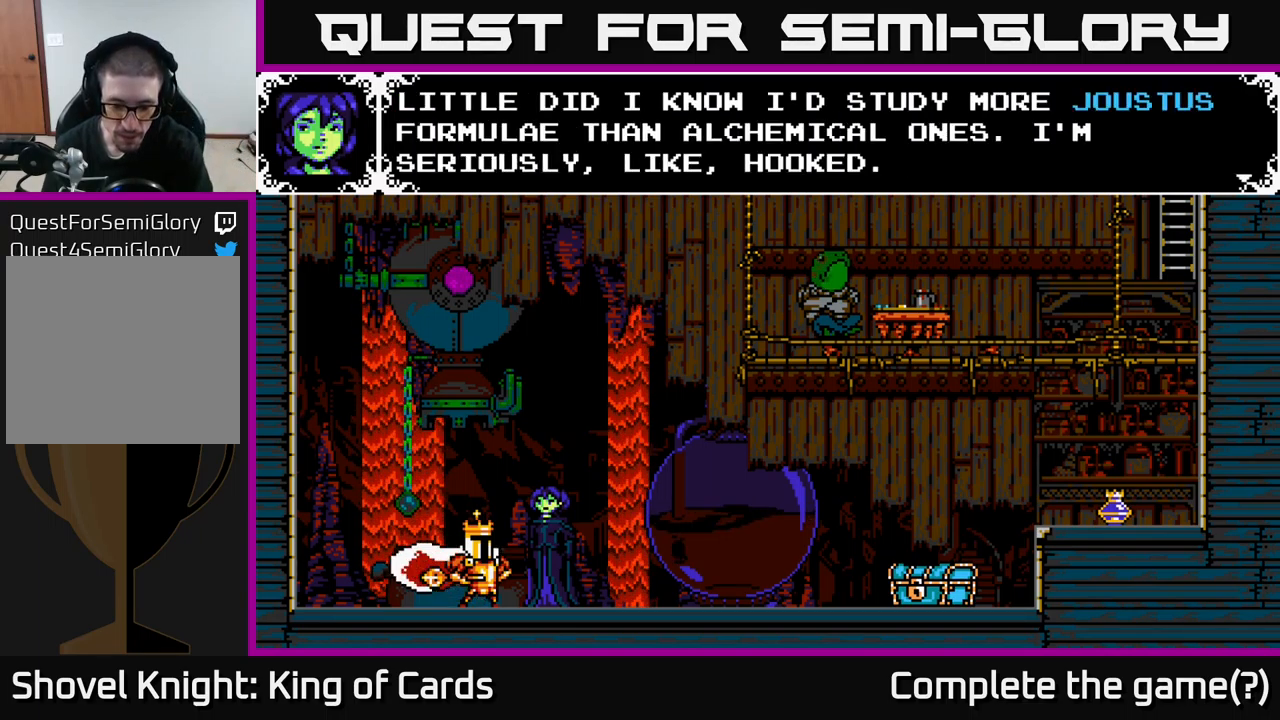
{"buttons": [], "right_stick": "center", "events": []}
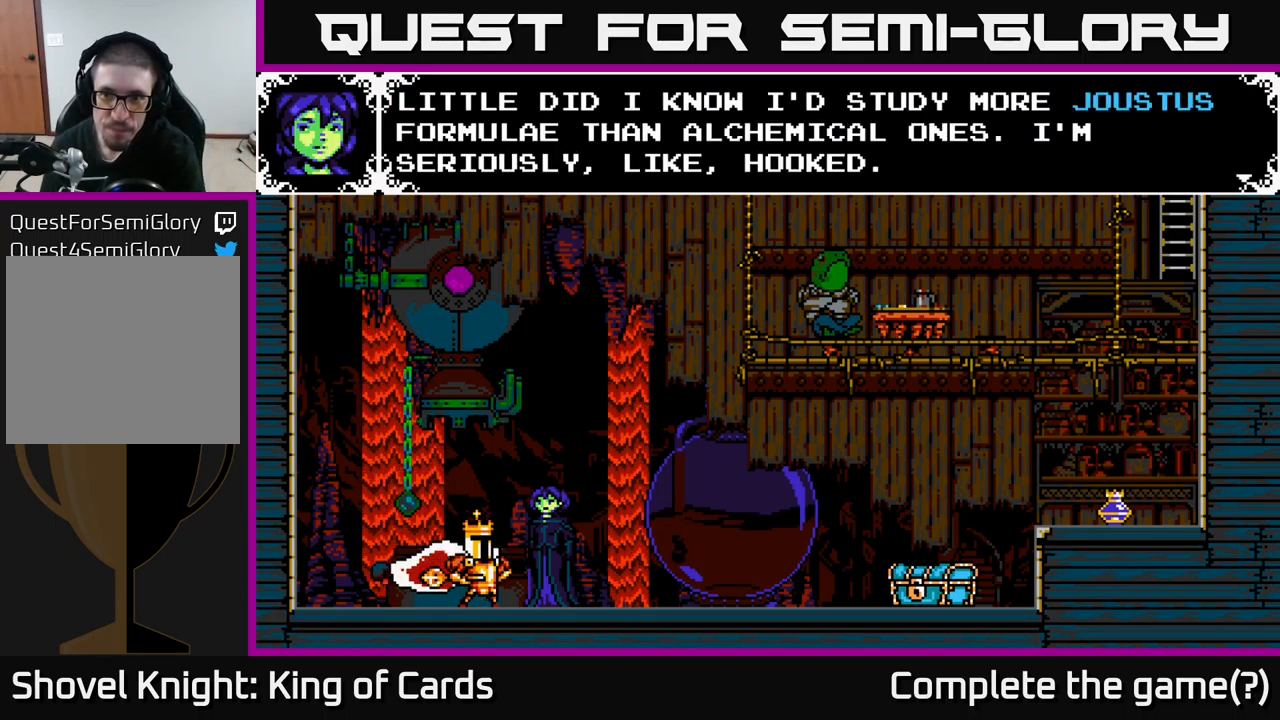
{"buttons": [], "right_stick": "center", "events": []}
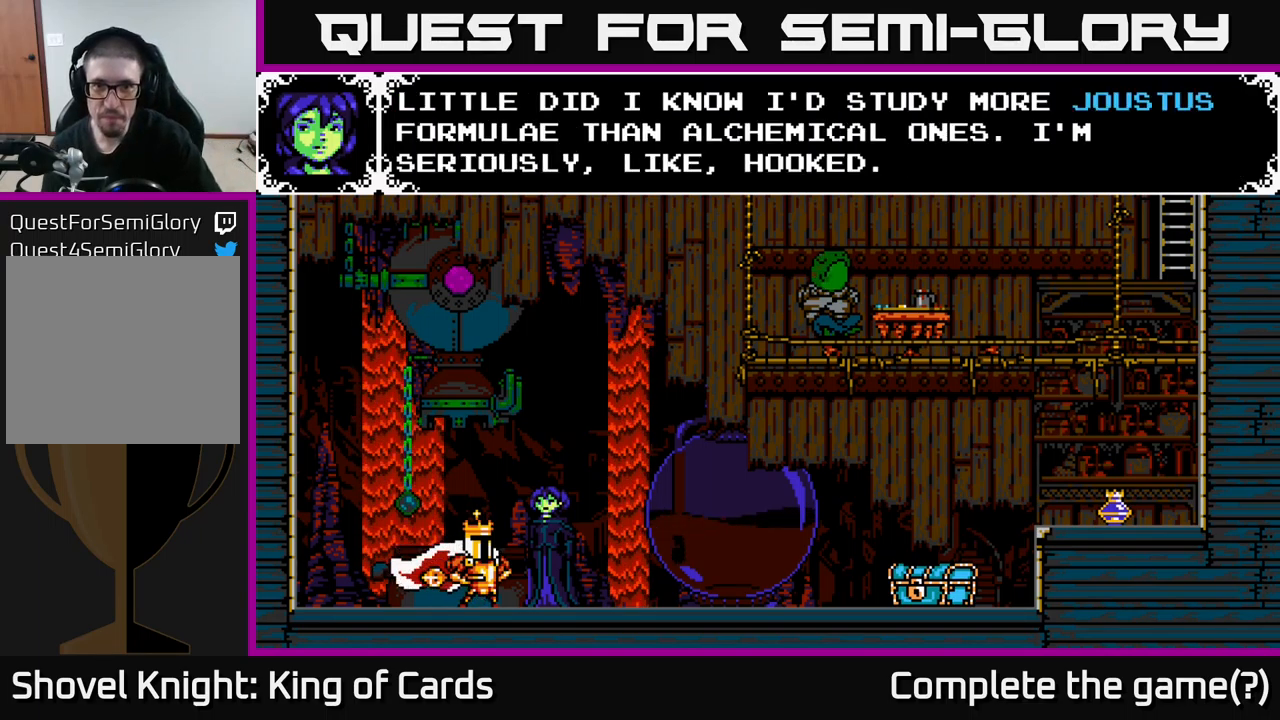
{"buttons": [], "right_stick": "center", "events": []}
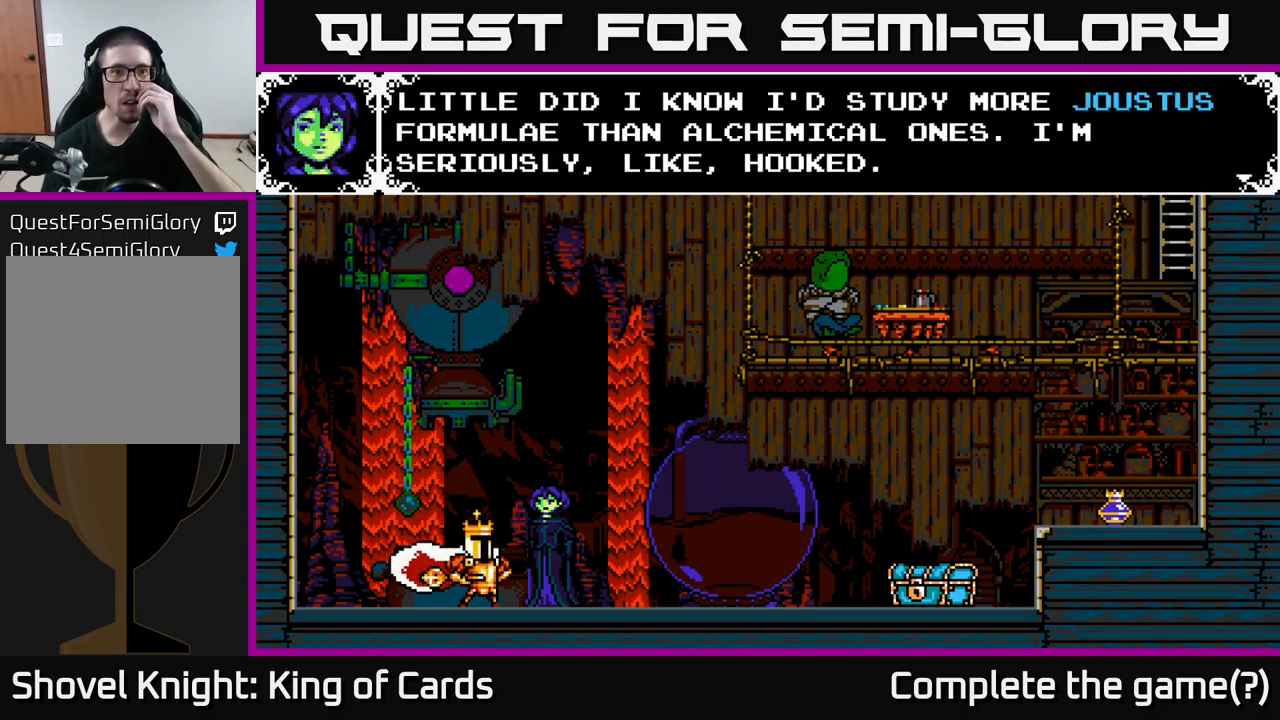
{"buttons": [], "right_stick": "center", "events": []}
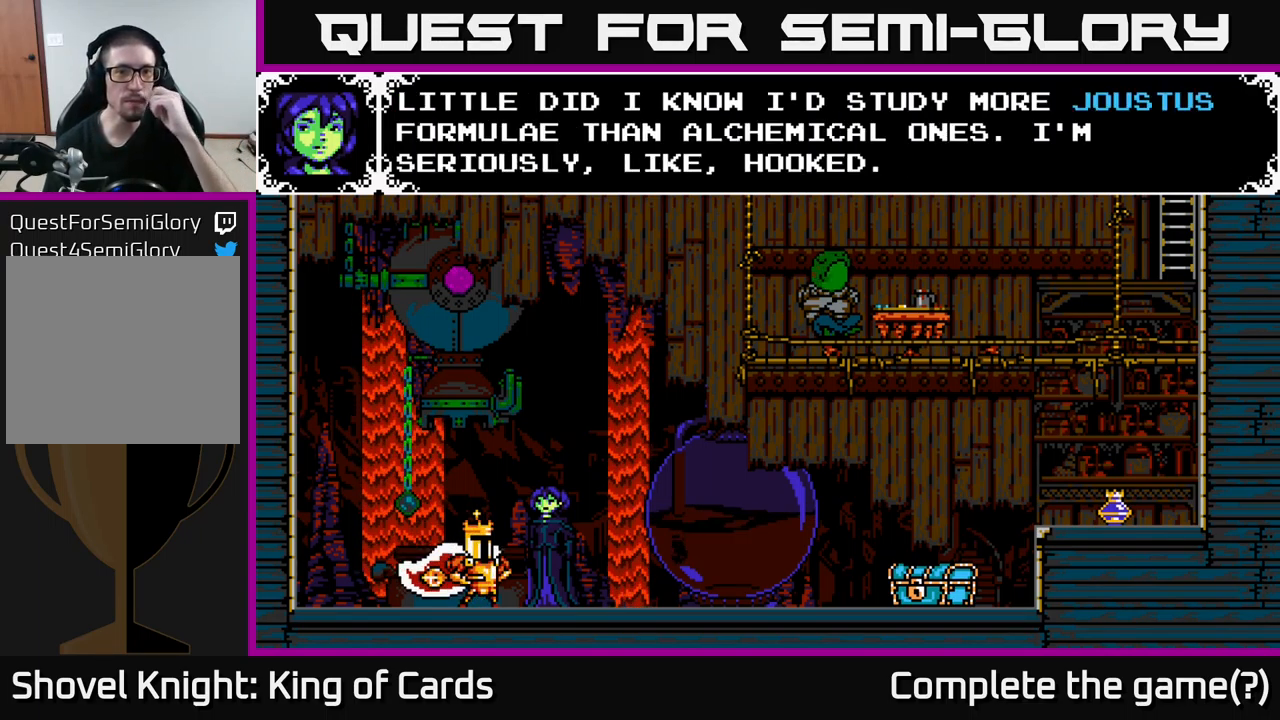
{"buttons": [], "right_stick": "center", "events": []}
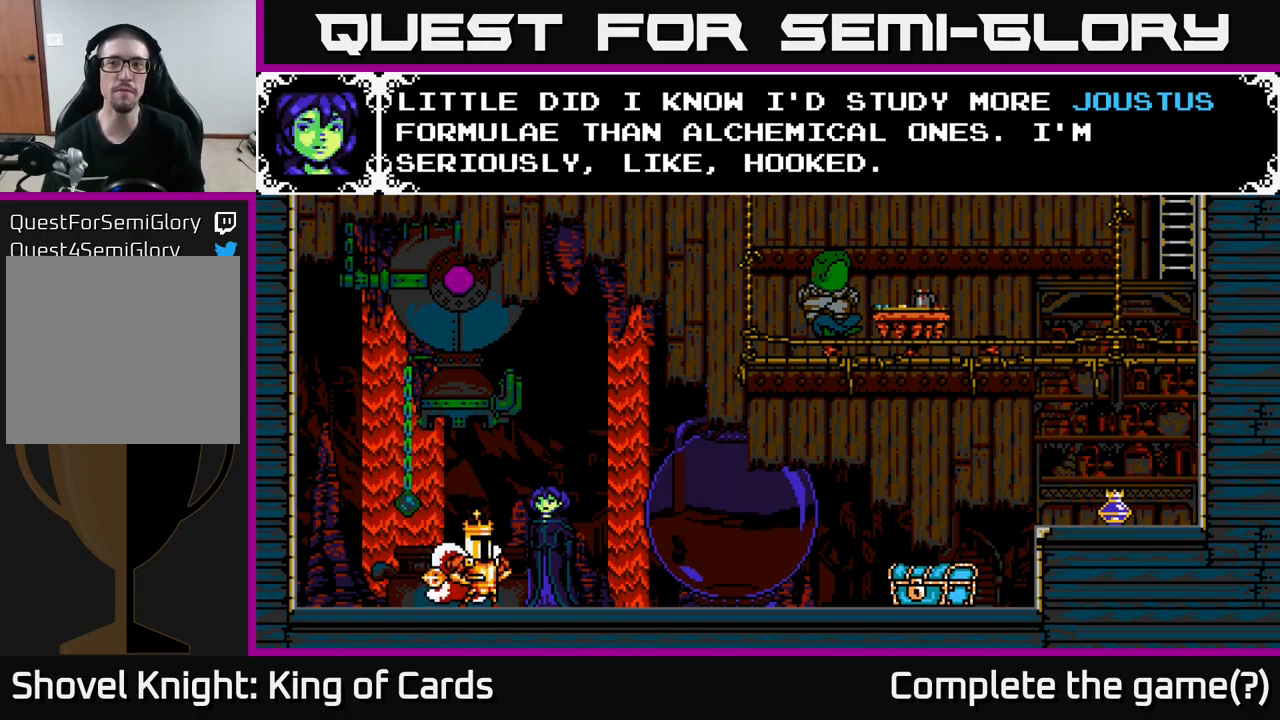
{"buttons": [], "right_stick": "center", "events": []}
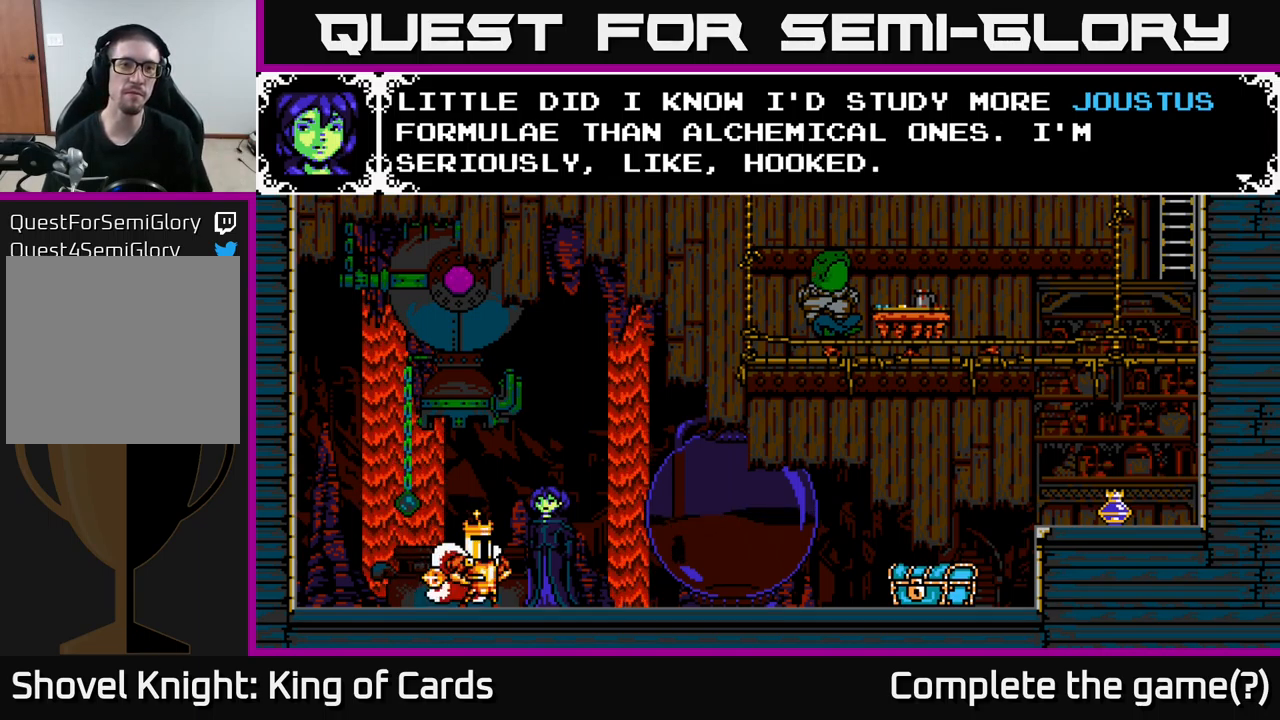
{"buttons": ["A"], "right_stick": "center", "events": [[450, "A", "down"]]}
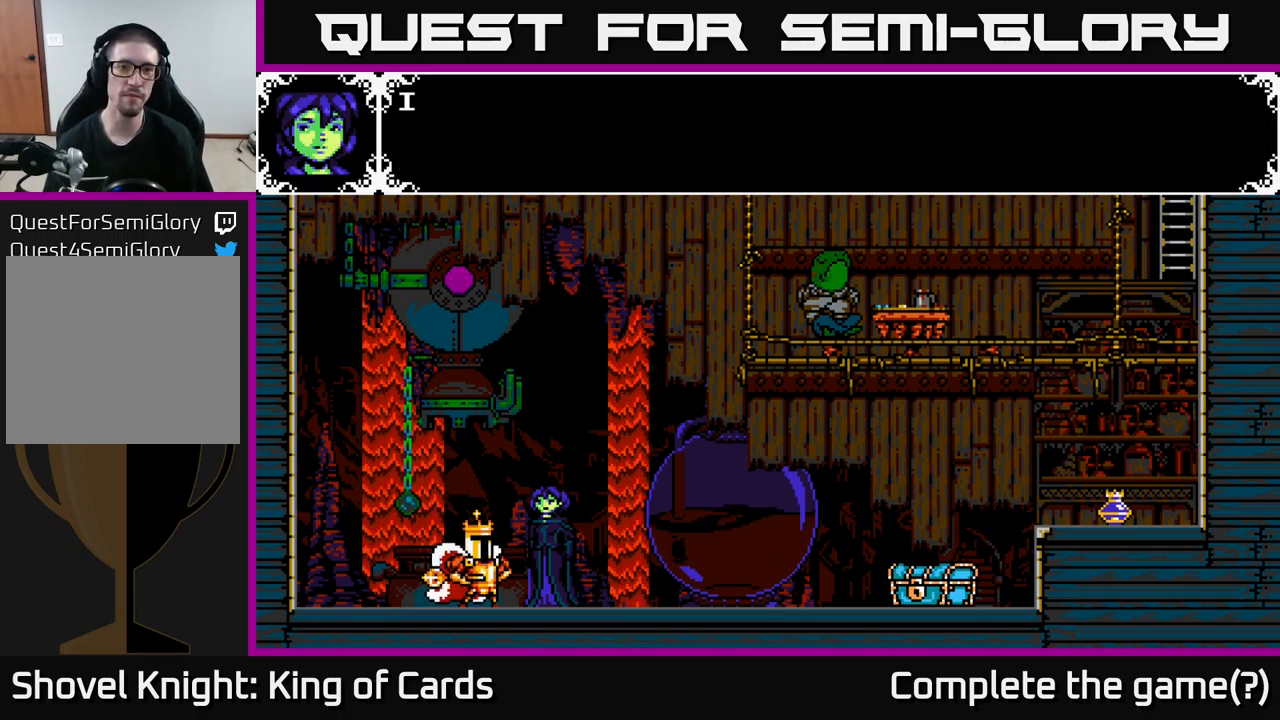
{"buttons": ["A"], "right_stick": "center", "events": [[284, "A", "up"], [367, "A", "down"]]}
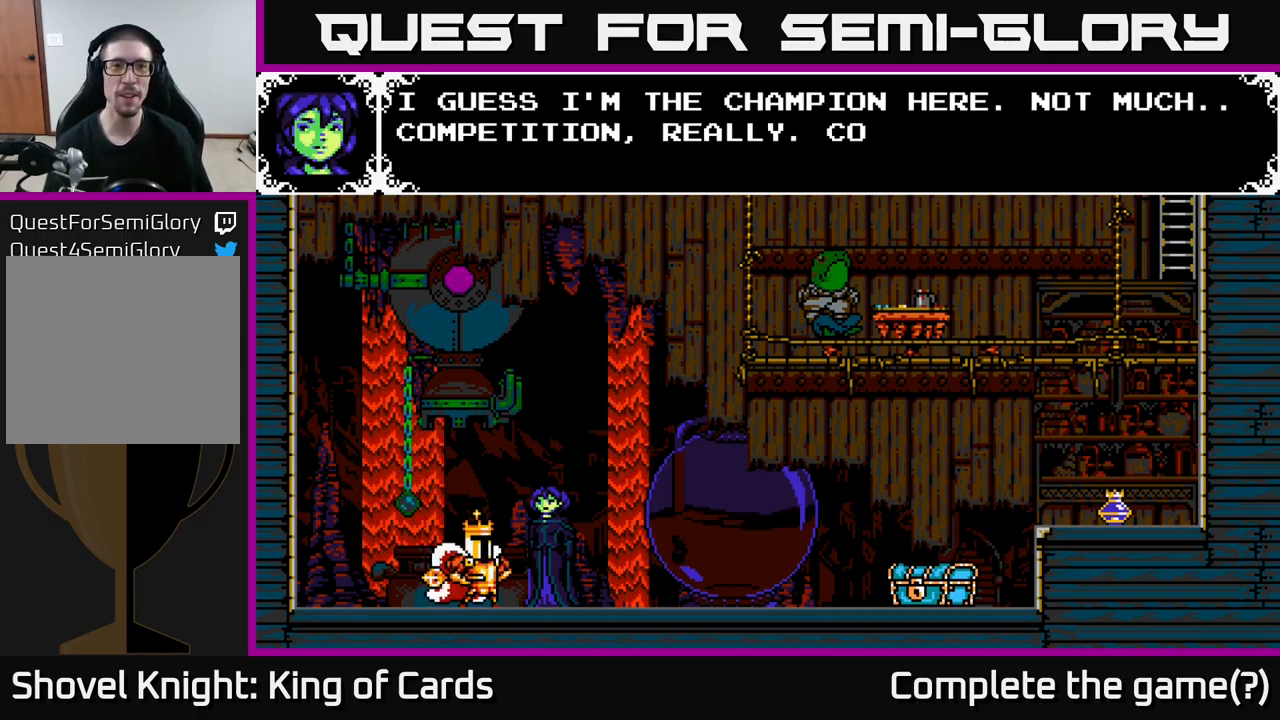
{"buttons": ["A"], "right_stick": "center", "events": []}
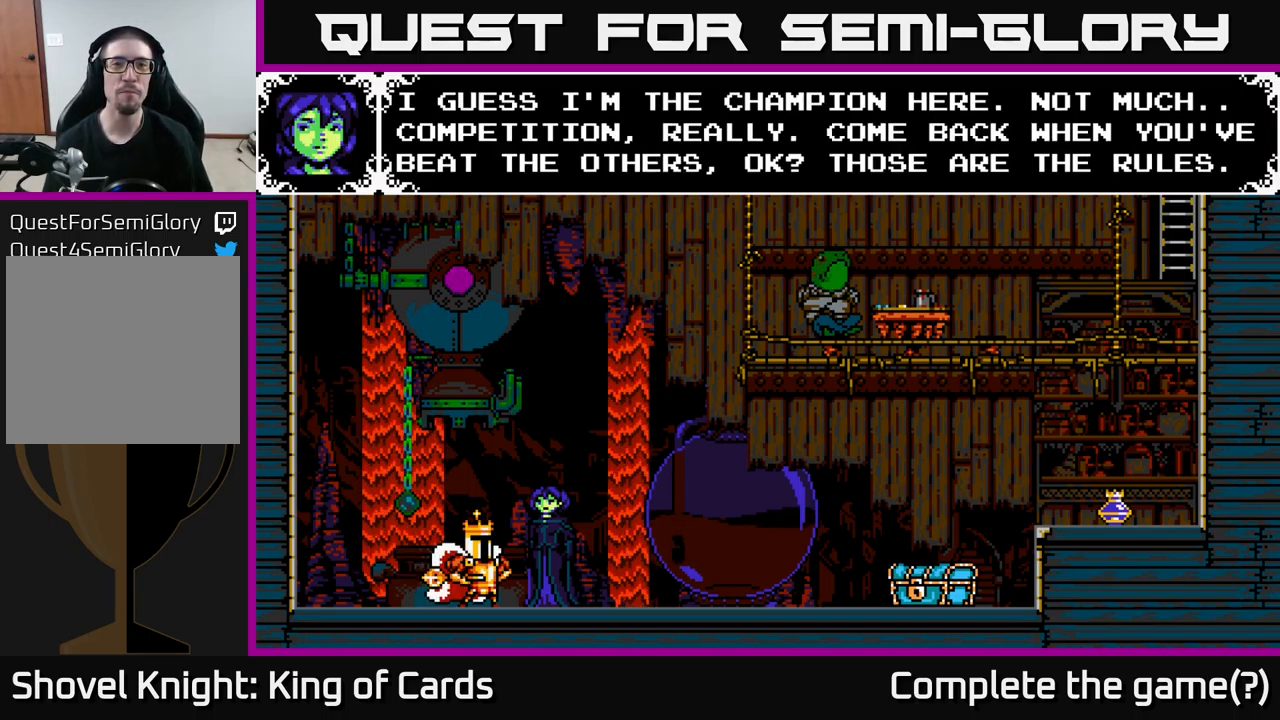
{"buttons": [], "right_stick": "center", "events": [[284, "A", "up"]]}
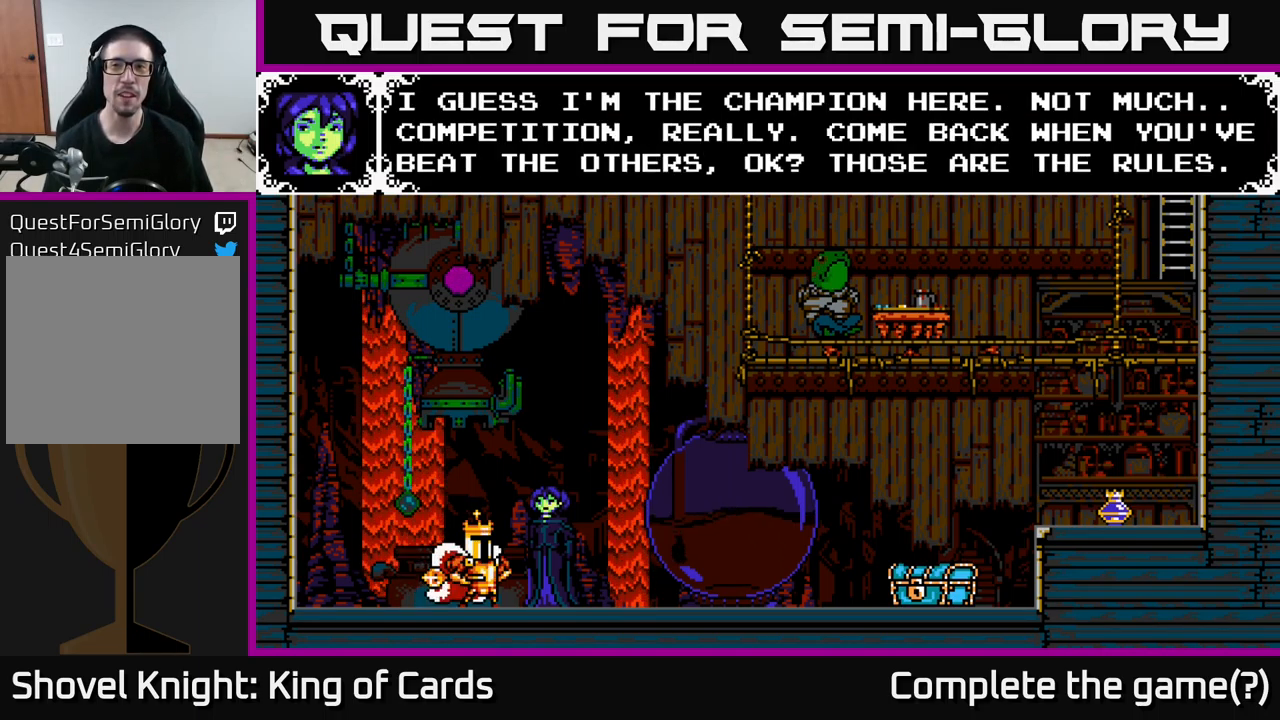
{"buttons": [], "right_stick": "center", "events": []}
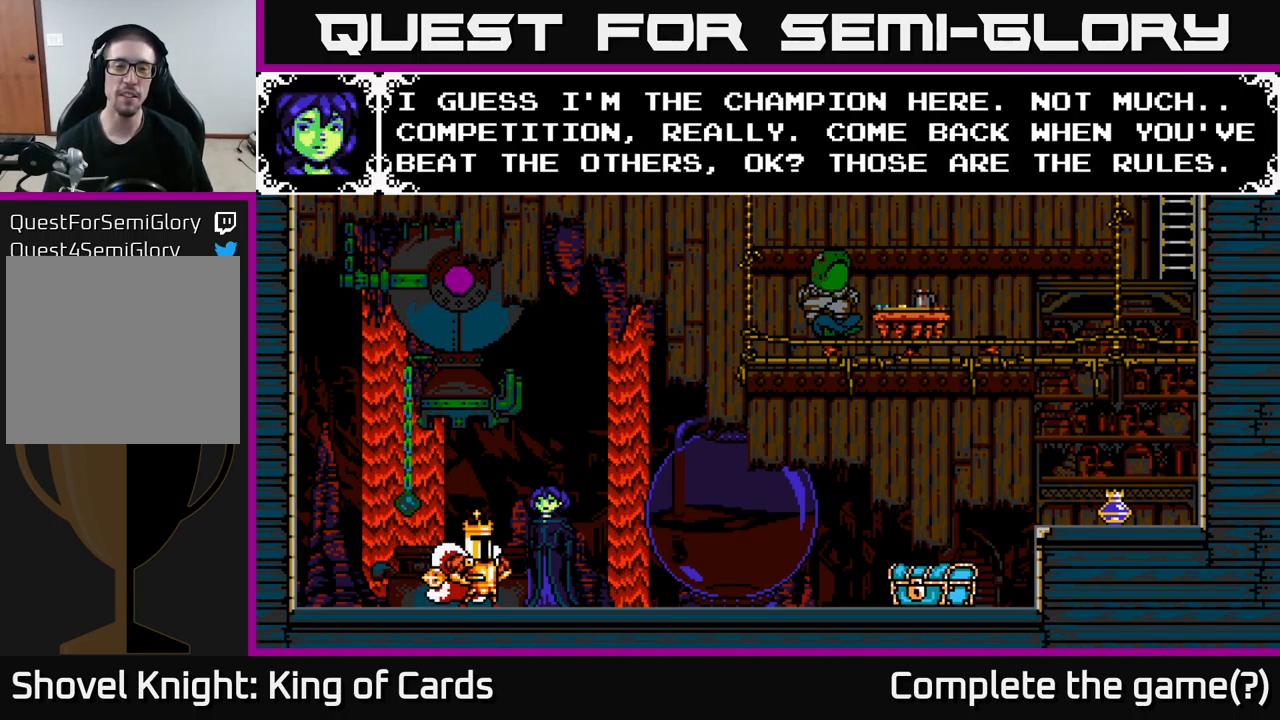
{"buttons": [], "right_stick": "center", "events": []}
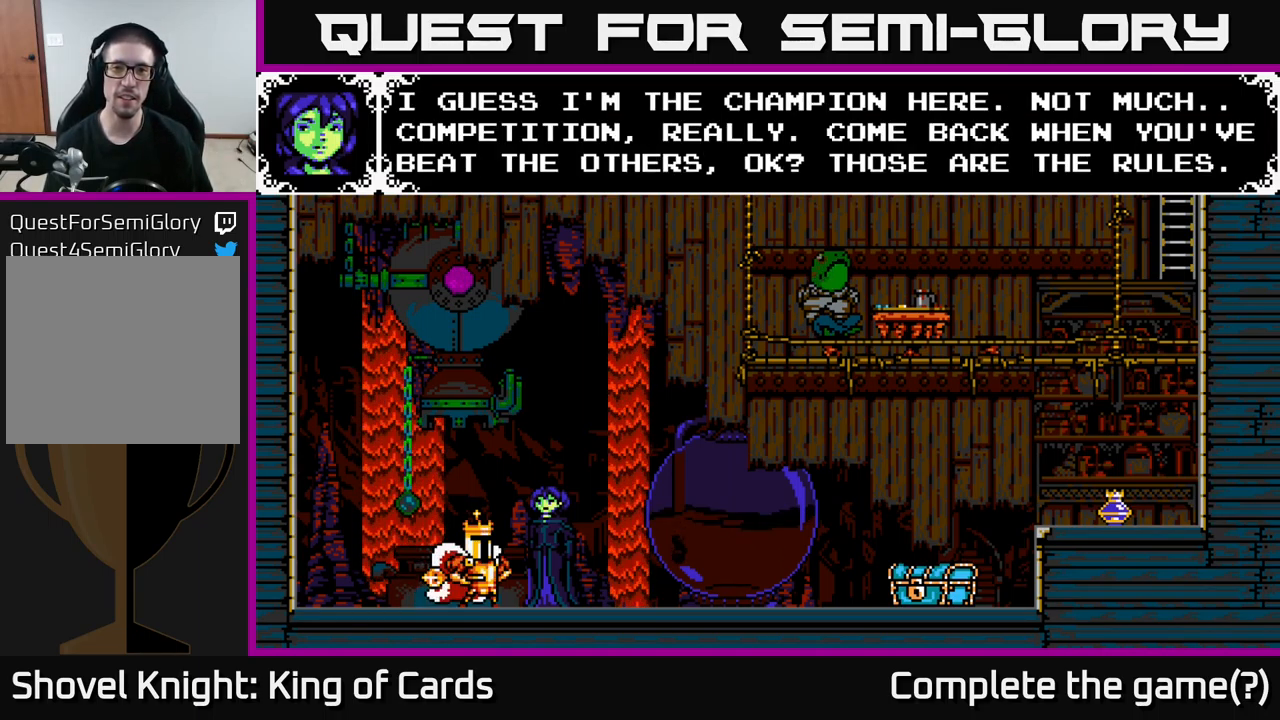
{"buttons": [], "right_stick": "center", "events": []}
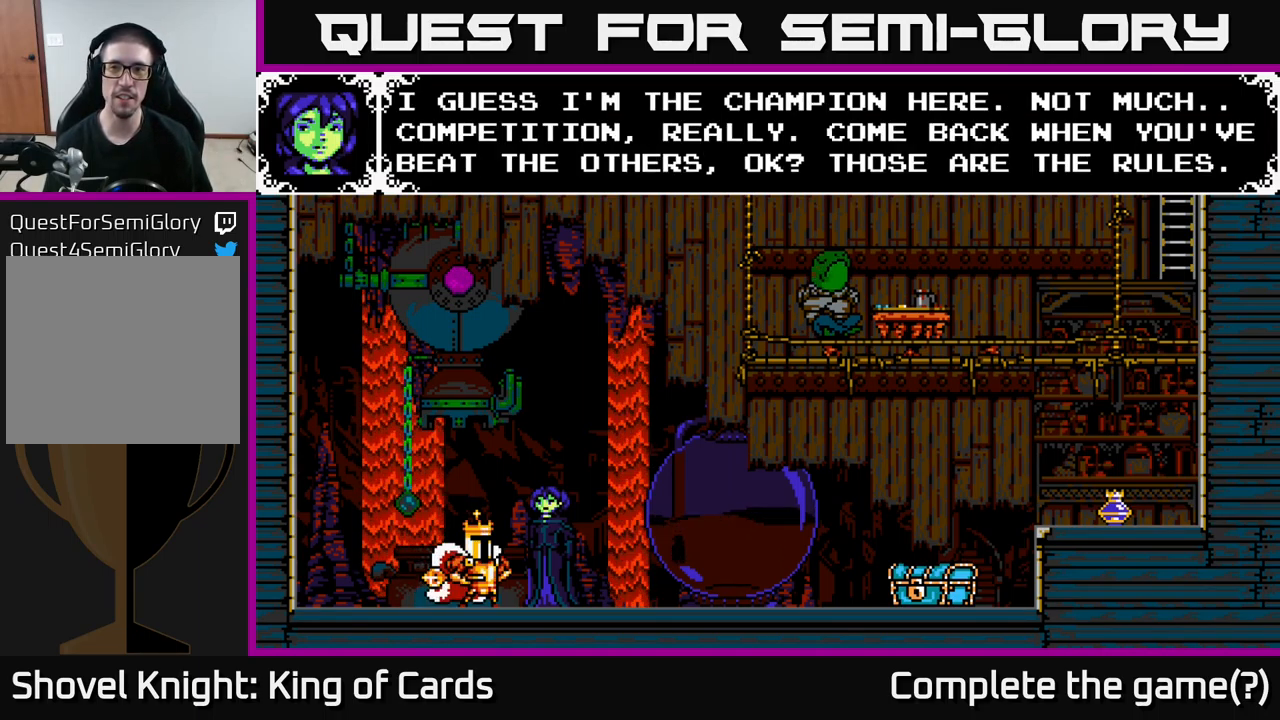
{"buttons": [], "right_stick": "center", "events": []}
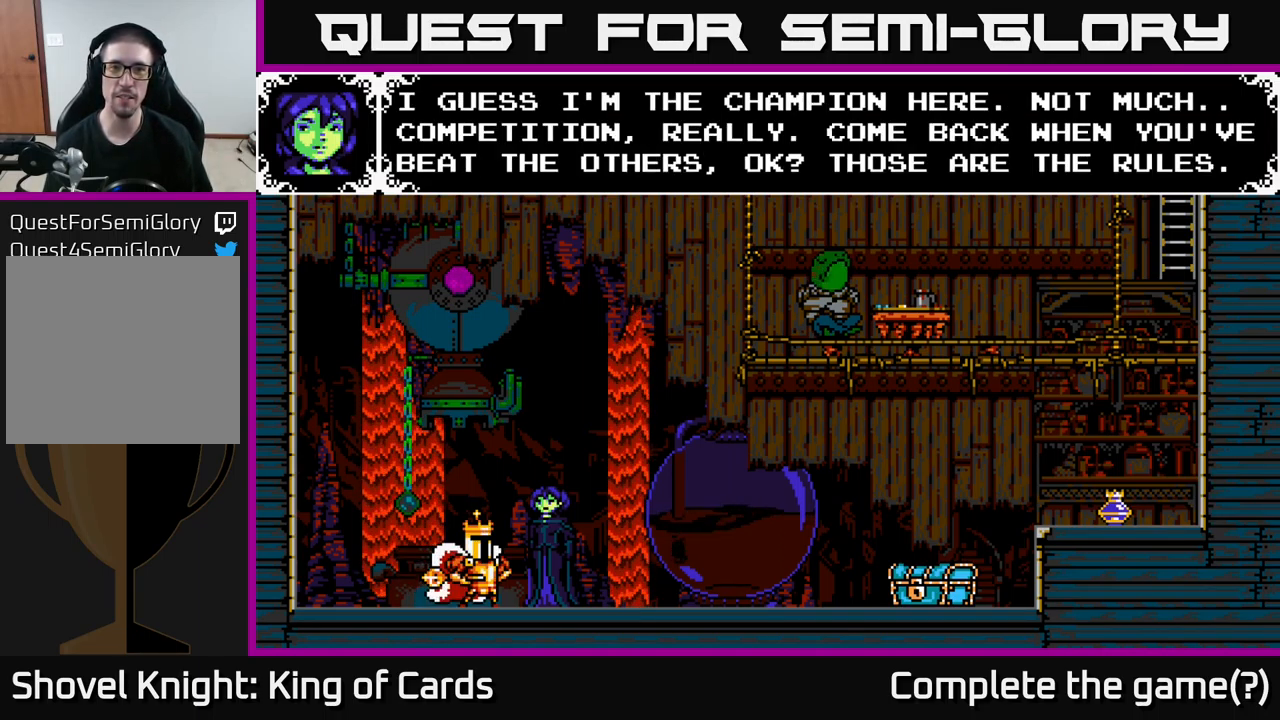
{"buttons": ["A"], "right_stick": "center", "events": [[484, "A", "down"]]}
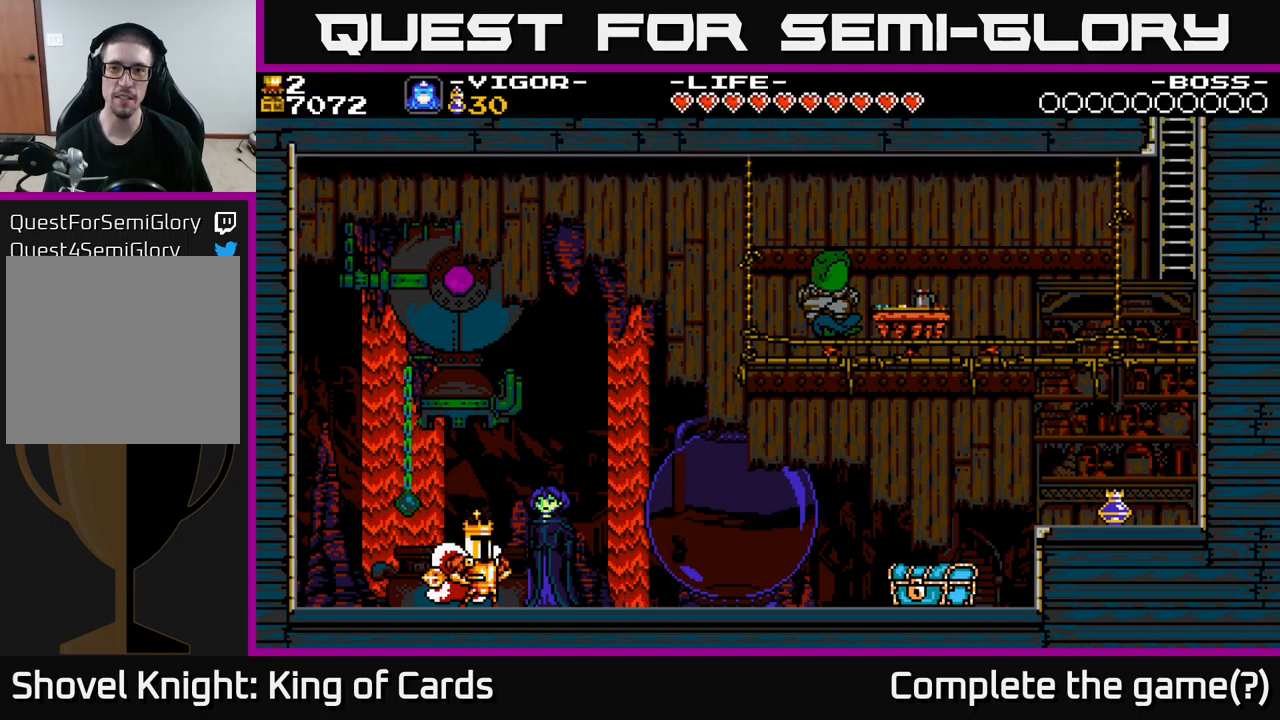
{"buttons": ["DPAD_RIGHT"], "right_stick": "center", "events": [[217, "A", "up"], [233, "DPAD_RIGHT", "down"]]}
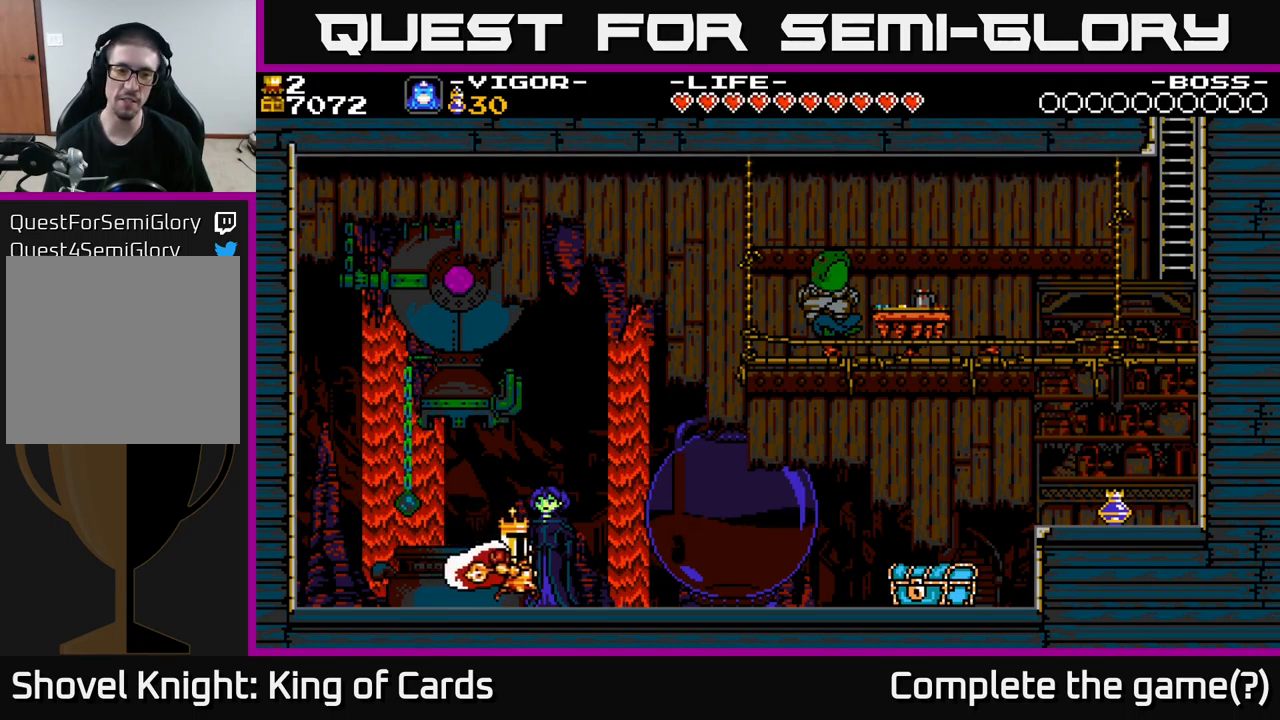
{"buttons": ["DPAD_RIGHT"], "right_stick": "center", "events": [[100, "A", "down"], [167, "A", "up"]]}
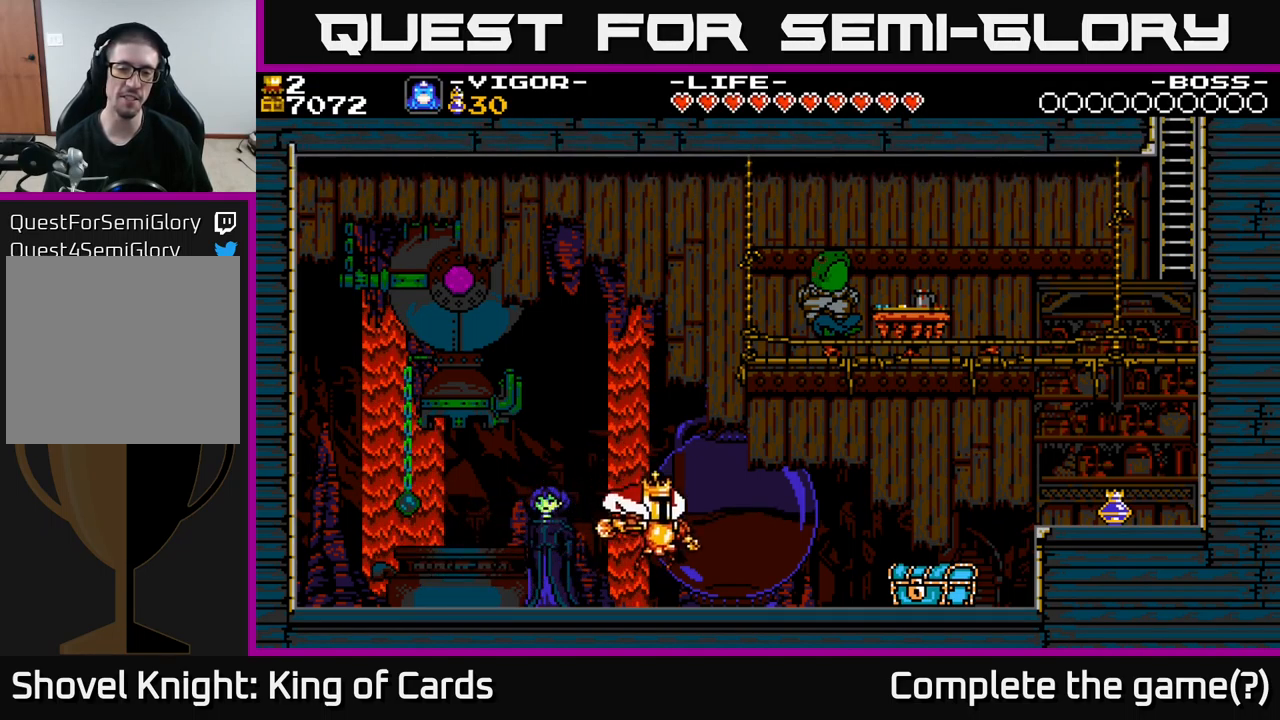
{"buttons": ["DPAD_RIGHT"], "right_stick": "center", "events": []}
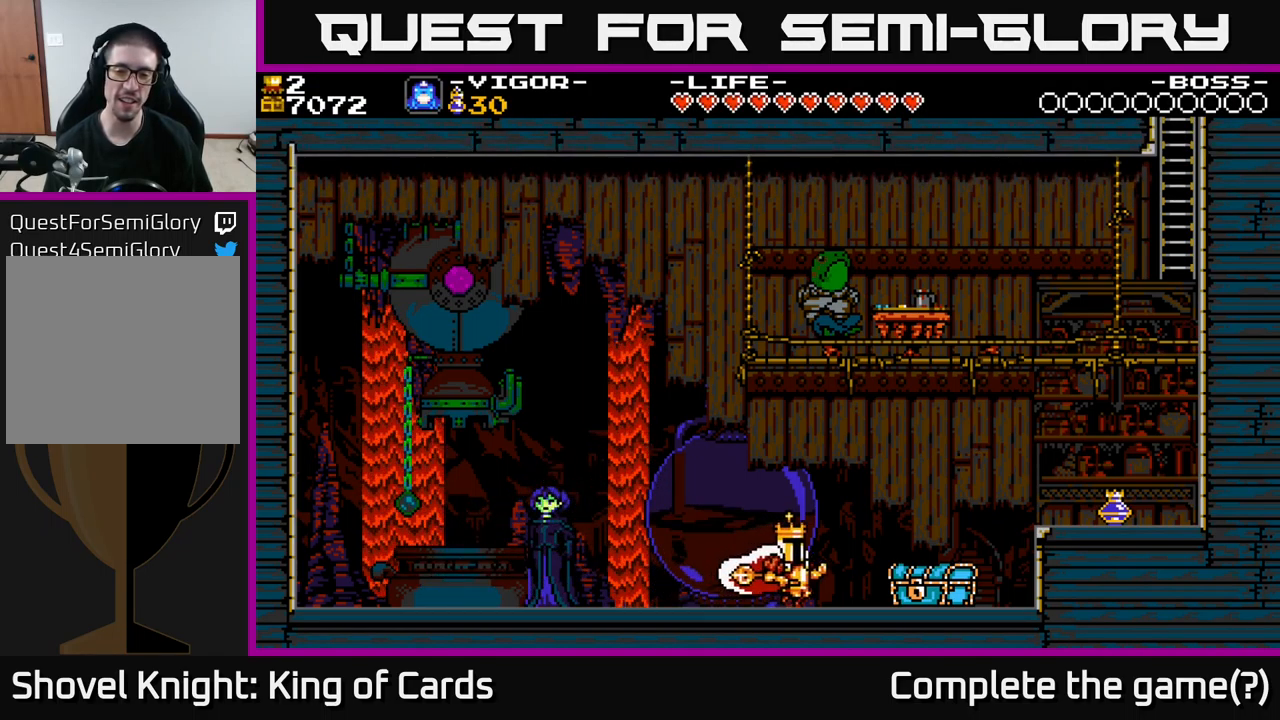
{"buttons": [], "right_stick": "center", "events": [[33, "X", "down"], [117, "X", "up"], [300, "DPAD_RIGHT", "up"]]}
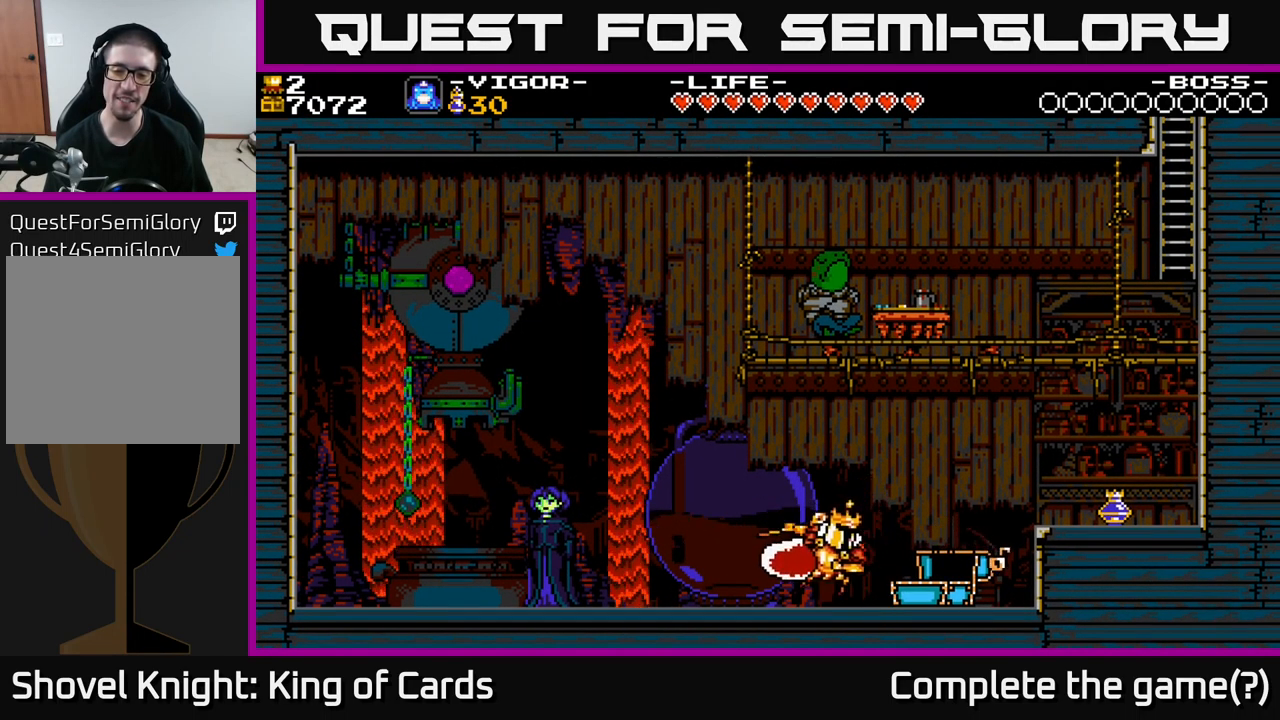
{"buttons": ["DPAD_RIGHT"], "right_stick": "center", "events": [[267, "DPAD_RIGHT", "down"]]}
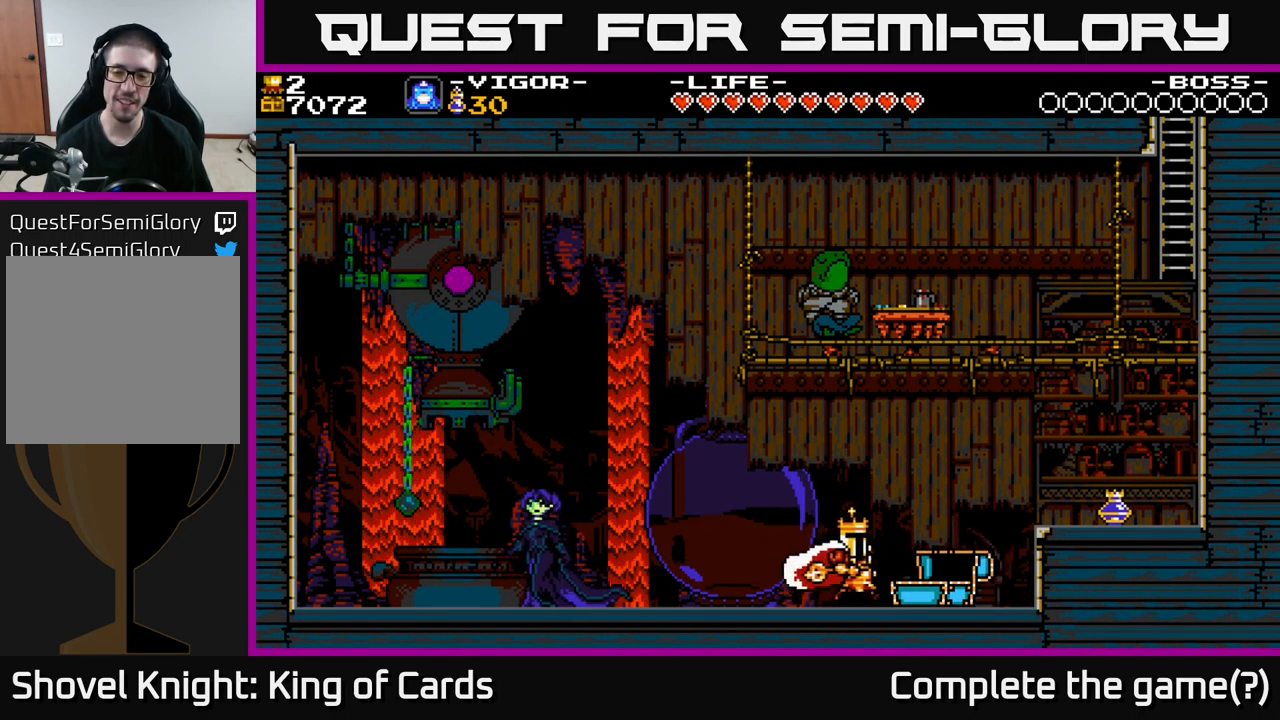
{"buttons": ["DPAD_RIGHT"], "right_stick": "center", "events": []}
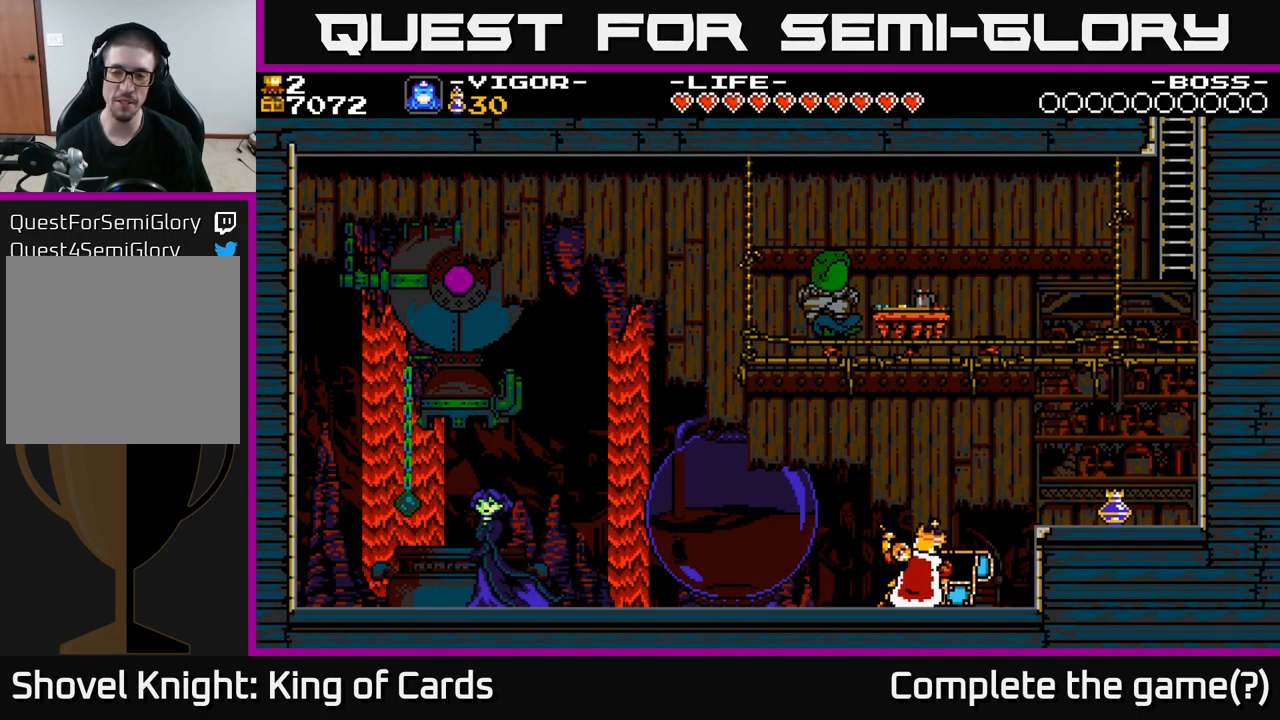
{"buttons": [], "right_stick": "center", "events": [[167, "DPAD_RIGHT", "up"]]}